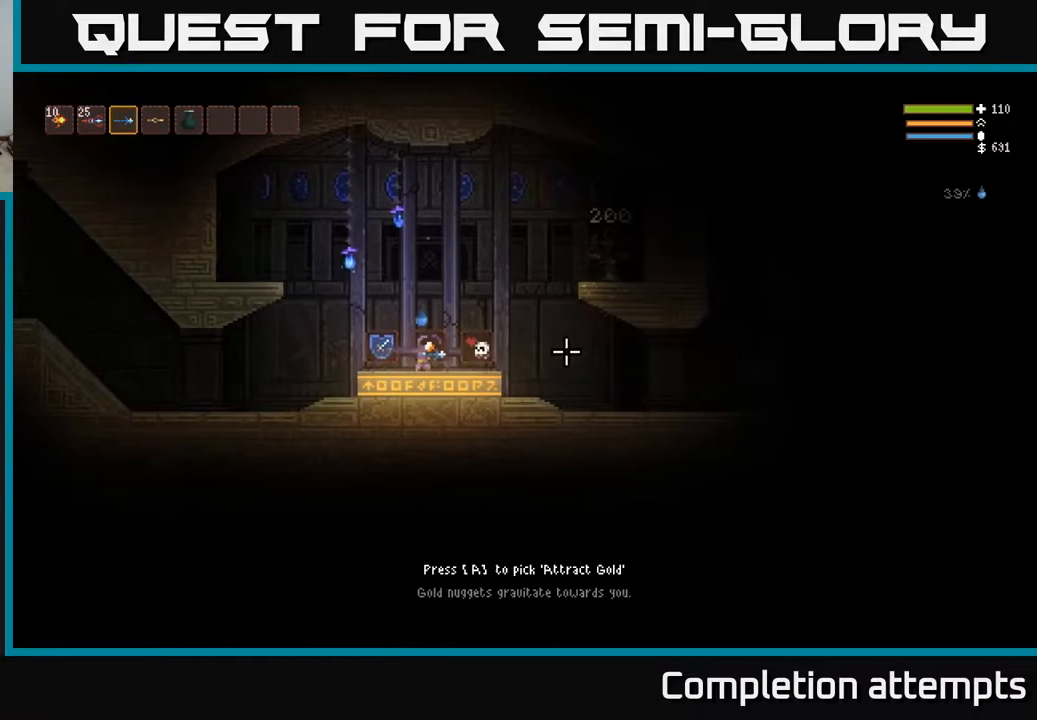
Gameplay with a controller (Xbox layout); each line is a JSON object with the inputs held at the frame after it. "events" lists button and stick changes between this image and that frame as [ms after this image, input, new state], when the widget could be followed in between.
{"buttons": [], "left_stick": "right", "right_stick": "right", "events": [[50, "left_stick", "center"], [450, "left_stick", "right"]]}
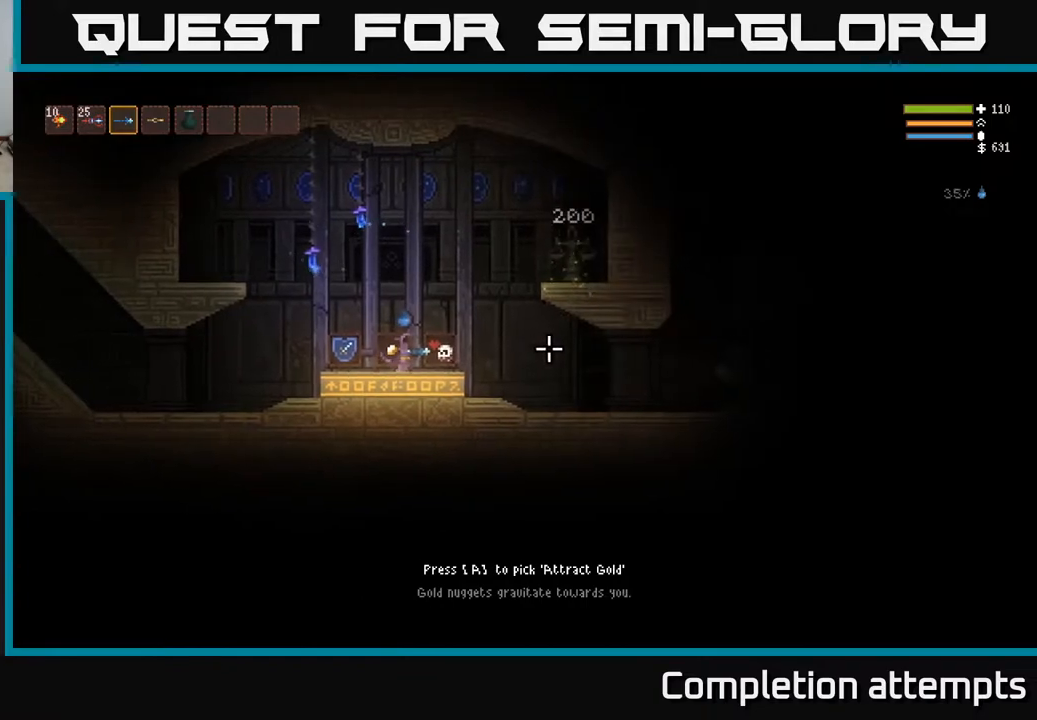
{"buttons": [], "left_stick": "left", "right_stick": "right", "events": [[150, "left_stick", "center"], [500, "left_stick", "left"]]}
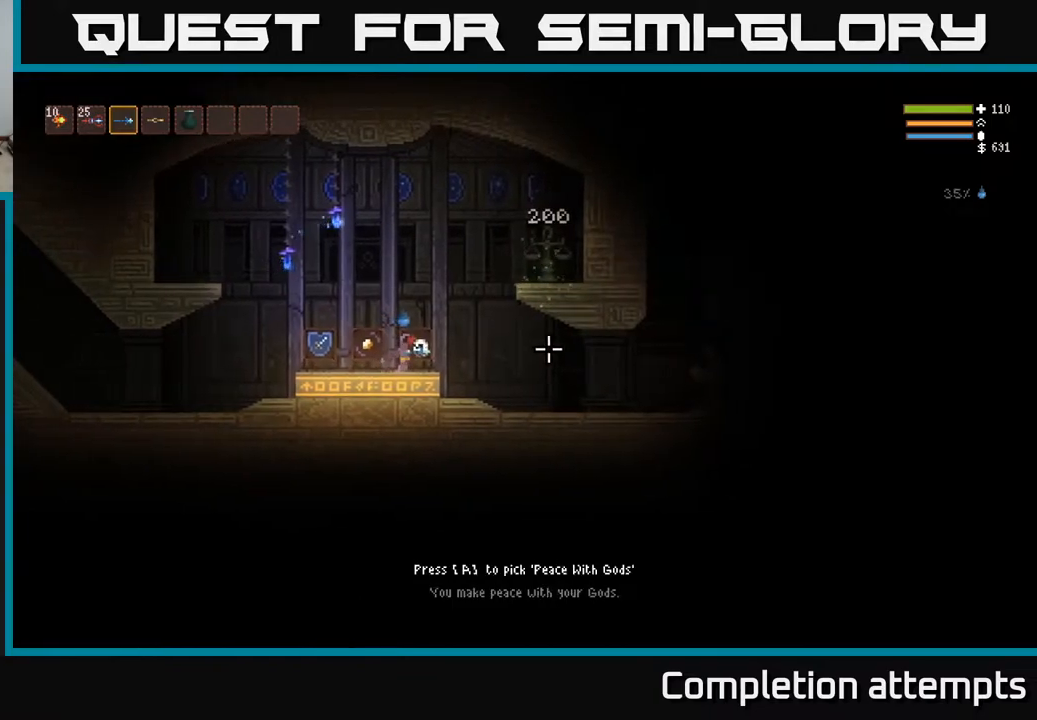
{"buttons": [], "left_stick": "center", "right_stick": "right", "events": [[217, "left_stick", "center"]]}
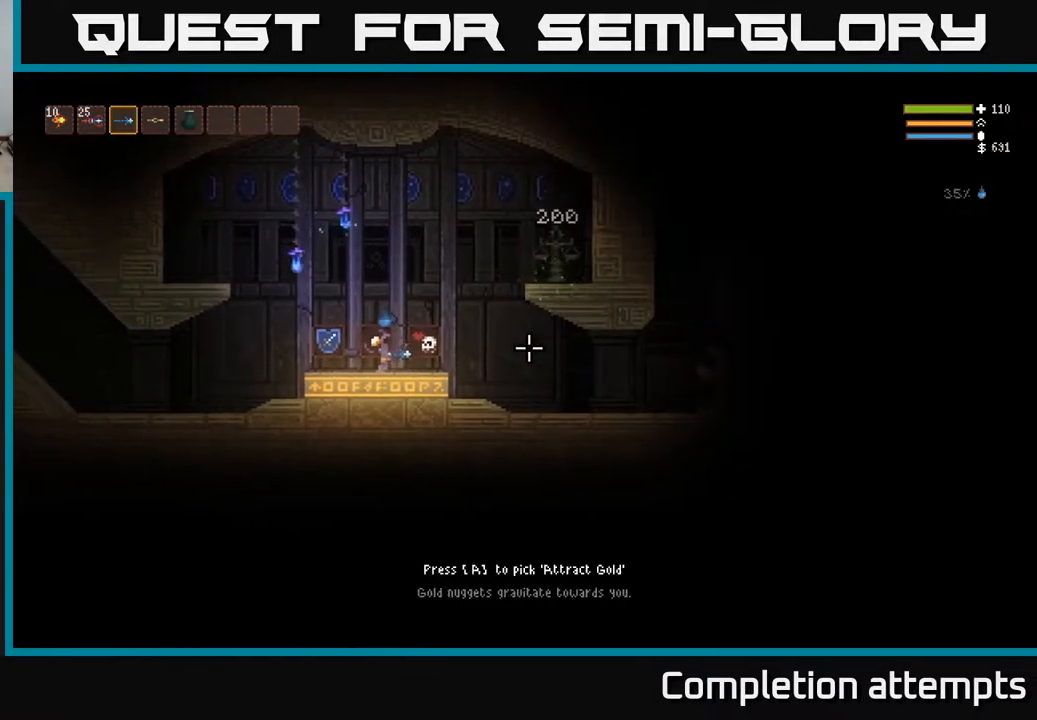
{"buttons": [], "left_stick": "left", "right_stick": "right", "events": [[217, "left_stick", "left"]]}
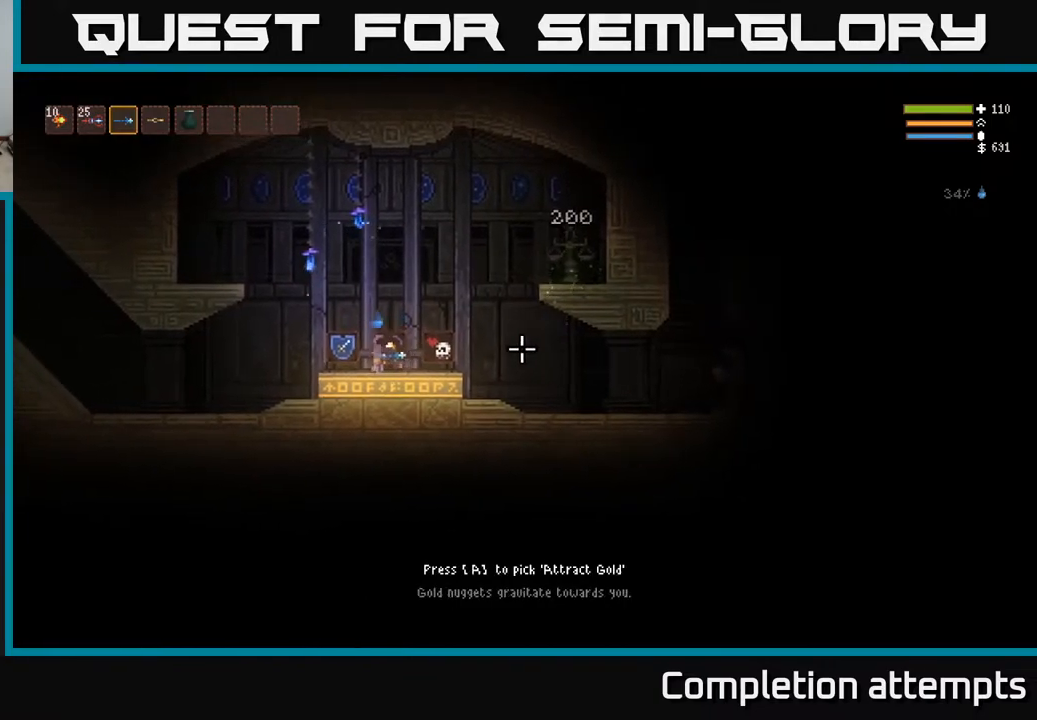
{"buttons": [], "left_stick": "right", "right_stick": "center", "events": [[100, "right_stick", "center"], [133, "left_stick", "center"], [283, "A", "down"], [350, "A", "up"], [383, "left_stick", "right"]]}
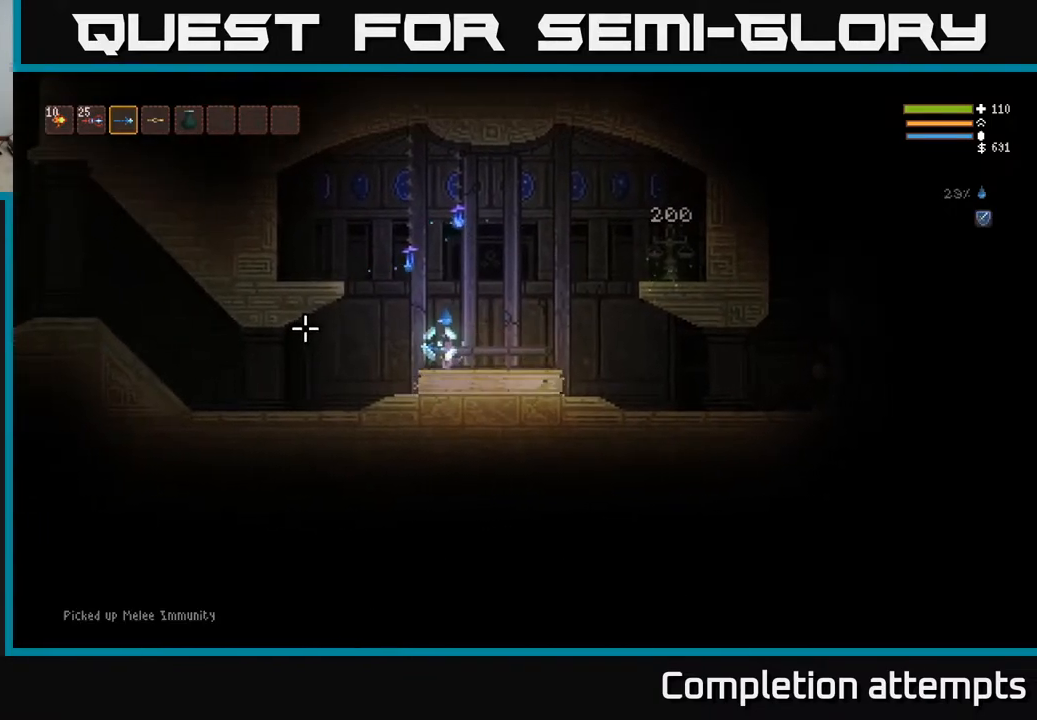
{"buttons": [], "left_stick": "right", "right_stick": "right", "events": [[33, "right_stick", "right"]]}
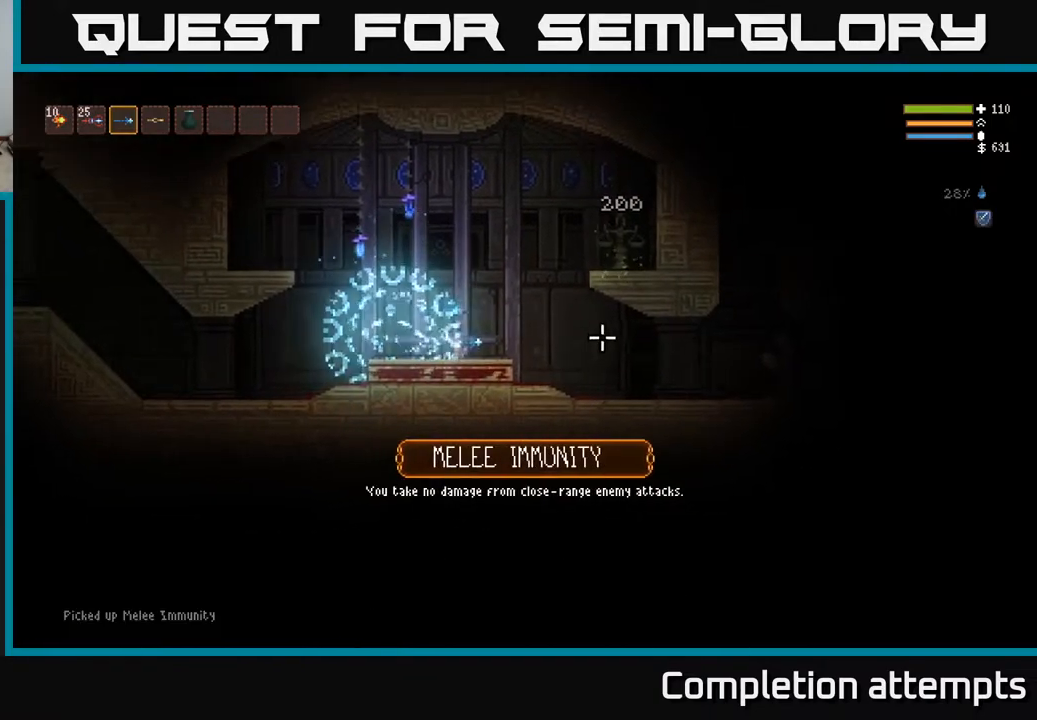
{"buttons": [], "left_stick": "right", "right_stick": "right", "events": []}
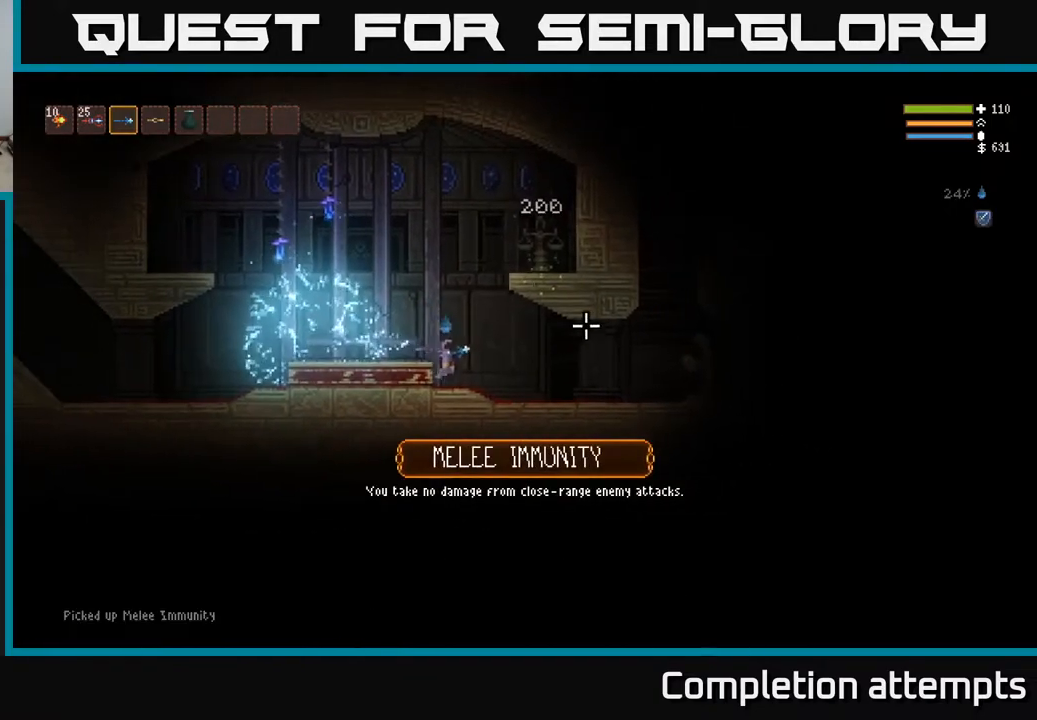
{"buttons": [], "left_stick": "right", "right_stick": "right", "events": []}
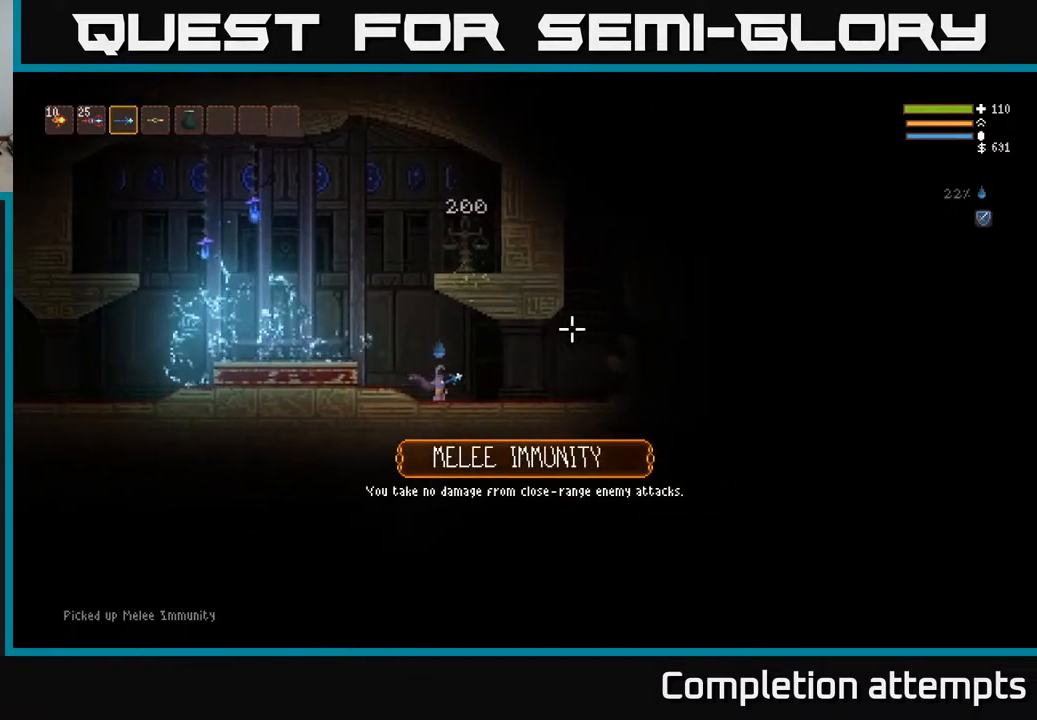
{"buttons": ["L2"], "left_stick": "right", "right_stick": "up-right", "events": [[217, "right_stick", "up-right"], [483, "L2", "down"]]}
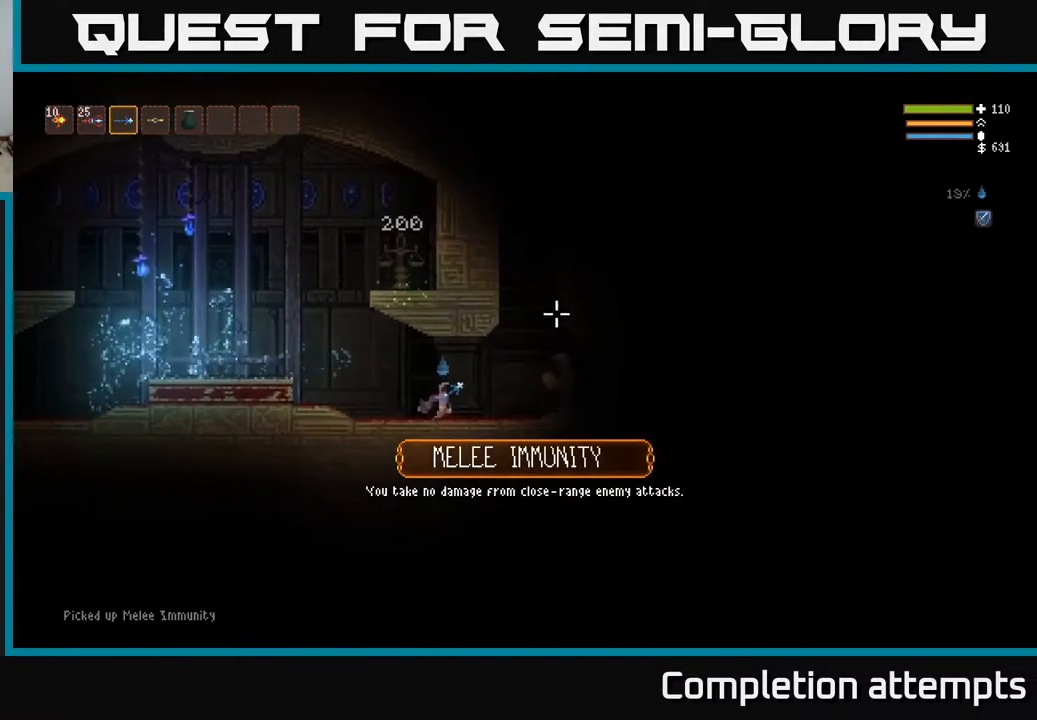
{"buttons": ["L2"], "left_stick": "center", "right_stick": "up-right", "events": [[367, "left_stick", "center"]]}
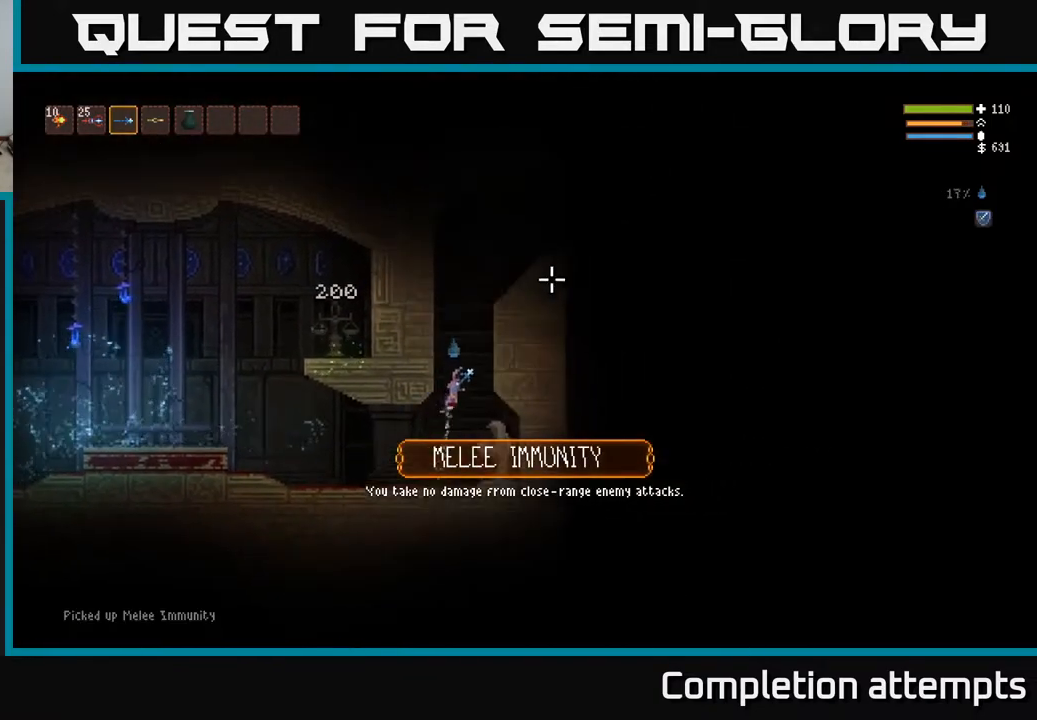
{"buttons": ["L2"], "left_stick": "right", "right_stick": "up-right", "events": [[267, "left_stick", "right"]]}
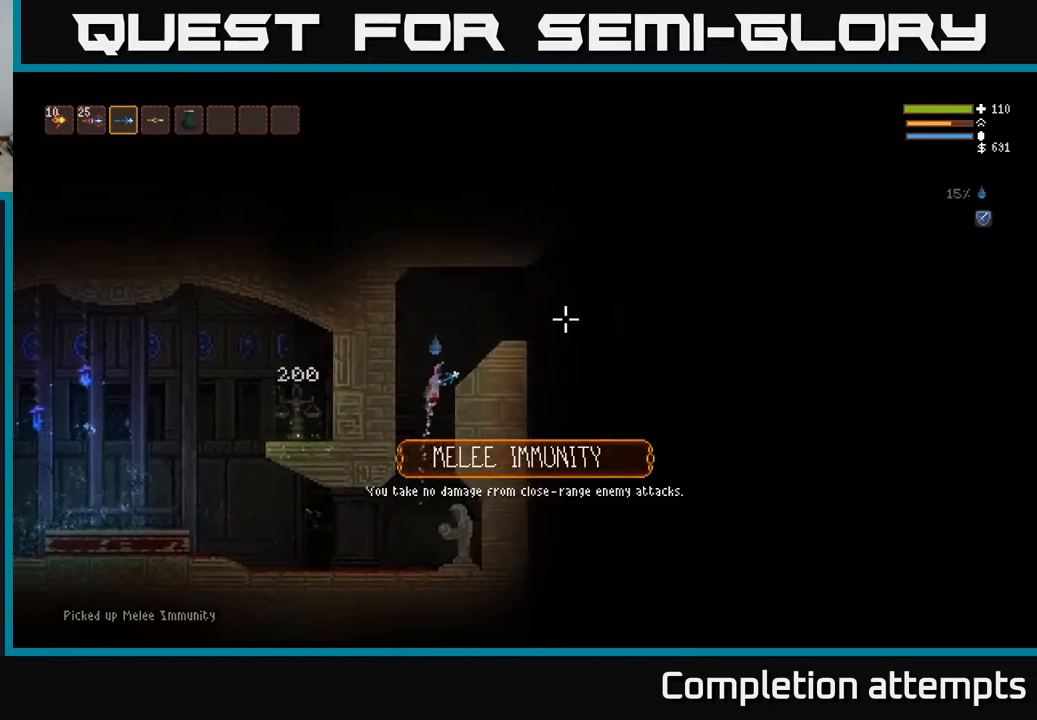
{"buttons": [], "left_stick": "right", "right_stick": "down-right", "events": [[33, "right_stick", "right"], [83, "L2", "up"], [383, "L2", "down"], [417, "right_stick", "down-right"], [483, "L2", "up"]]}
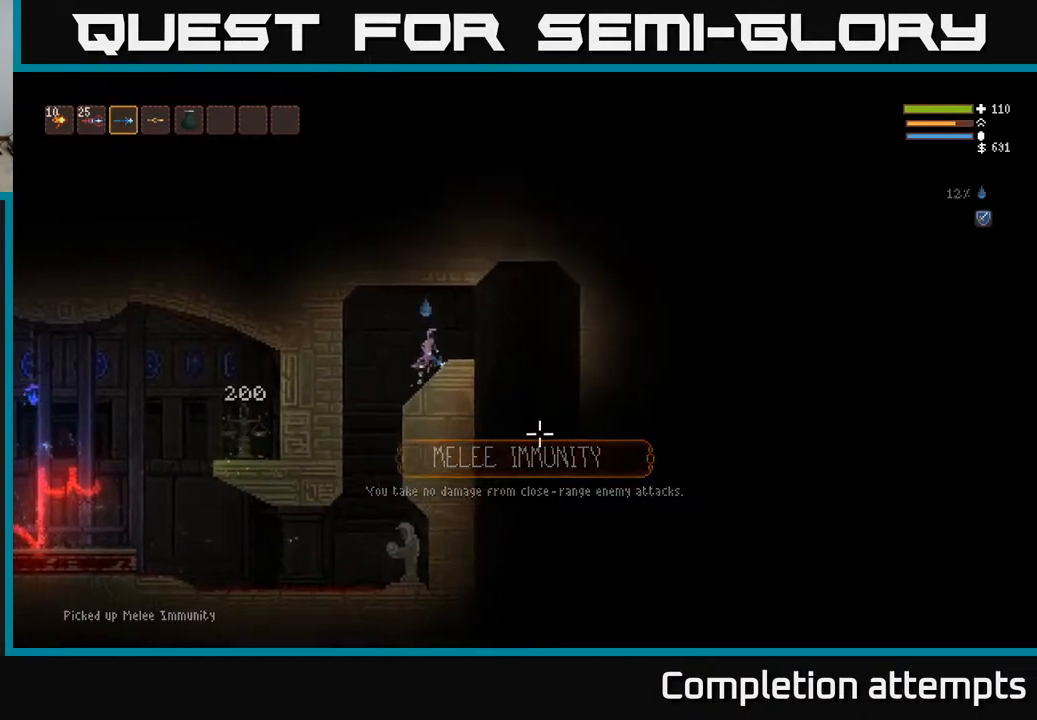
{"buttons": [], "left_stick": "right", "right_stick": "down", "events": [[250, "right_stick", "down"]]}
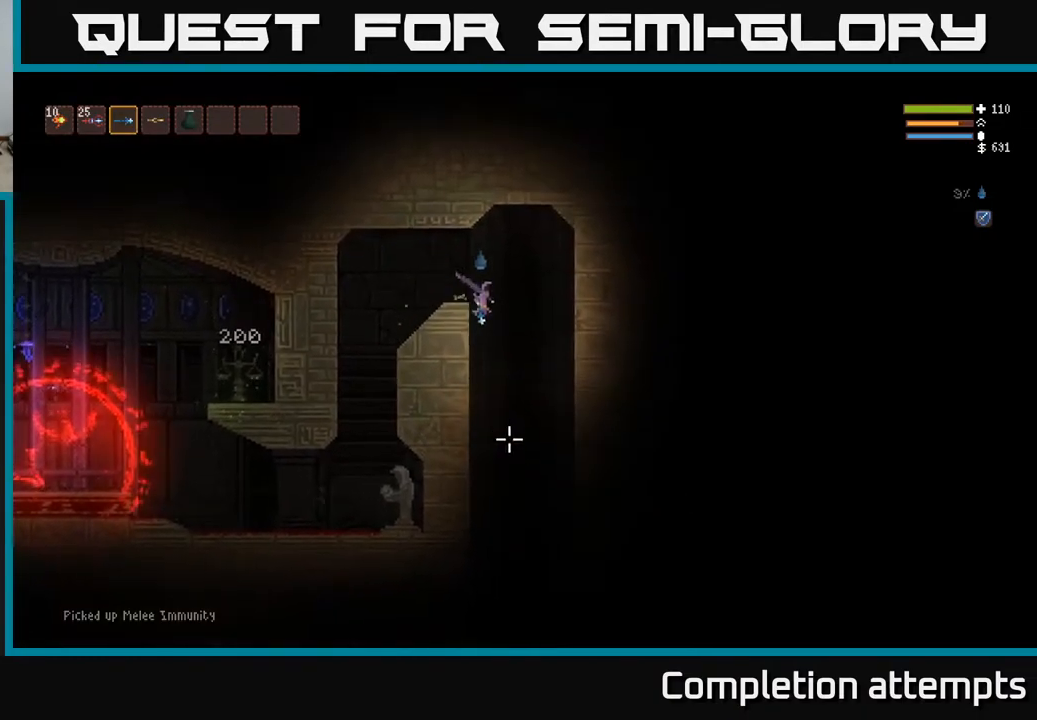
{"buttons": [], "left_stick": "center", "right_stick": "down", "events": [[117, "left_stick", "center"]]}
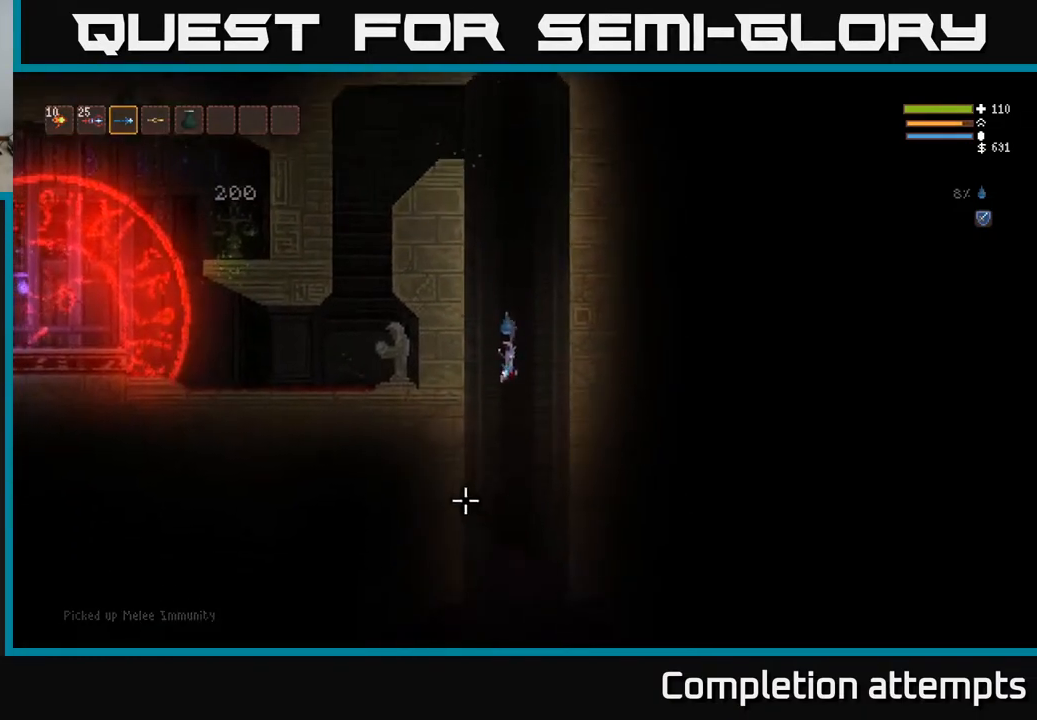
{"buttons": ["L2"], "left_stick": "center", "right_stick": "left", "events": [[183, "right_stick", "down-left"], [400, "L2", "down"], [433, "right_stick", "left"]]}
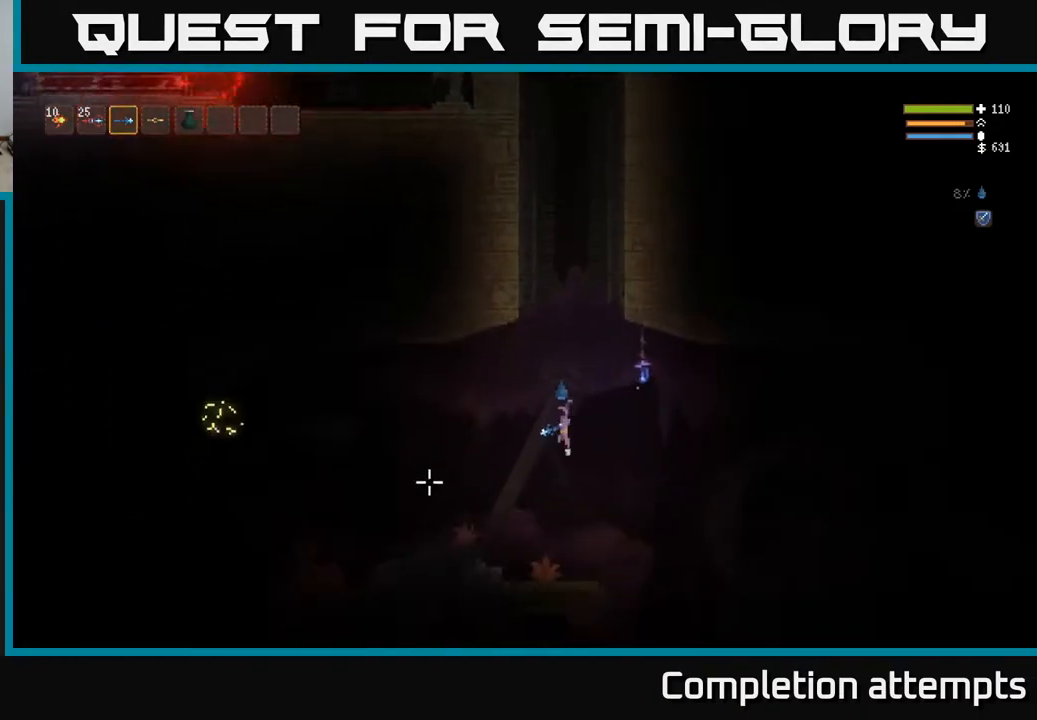
{"buttons": [], "left_stick": "center", "right_stick": "left", "events": [[17, "L2", "up"], [150, "L2", "down"], [167, "left_stick", "left"], [317, "L2", "up"], [333, "R2", "down"], [383, "left_stick", "center"], [450, "R2", "up"]]}
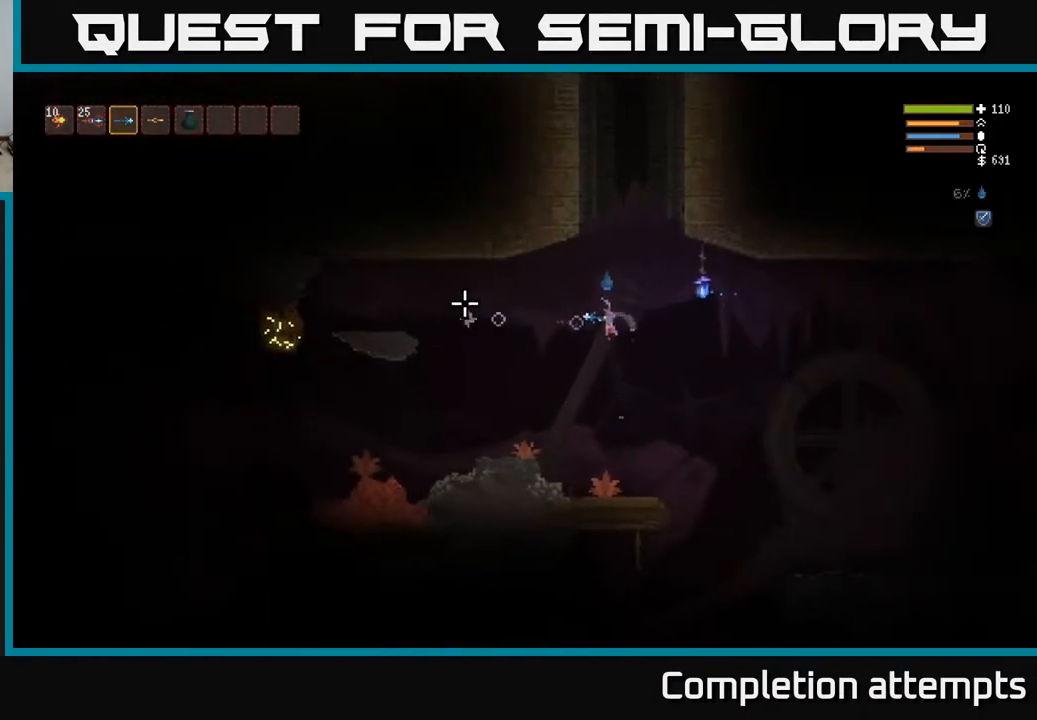
{"buttons": ["R2"], "left_stick": "left", "right_stick": "left", "events": [[83, "left_stick", "left"], [217, "L2", "down"], [467, "R2", "down"], [483, "L2", "up"]]}
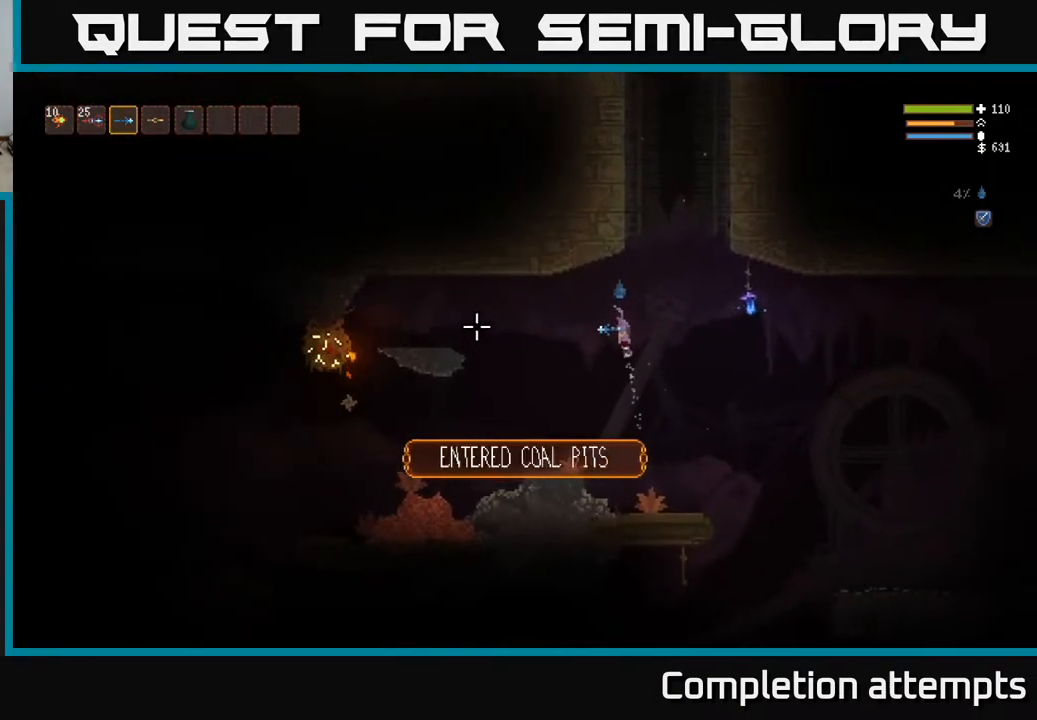
{"buttons": ["R2"], "left_stick": "left", "right_stick": "left", "events": [[50, "R2", "up"], [283, "L2", "down"], [433, "L2", "up"], [483, "R2", "down"]]}
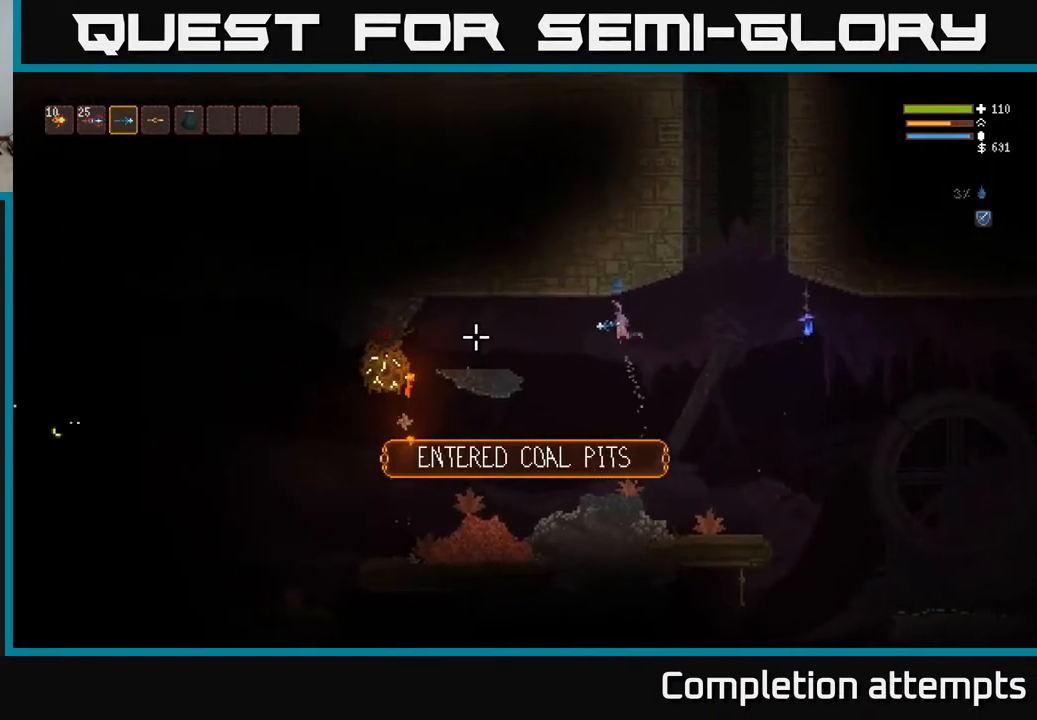
{"buttons": ["R2"], "left_stick": "left", "right_stick": "left", "events": [[117, "R2", "up"], [283, "L2", "down"], [417, "L2", "up"], [483, "R2", "down"]]}
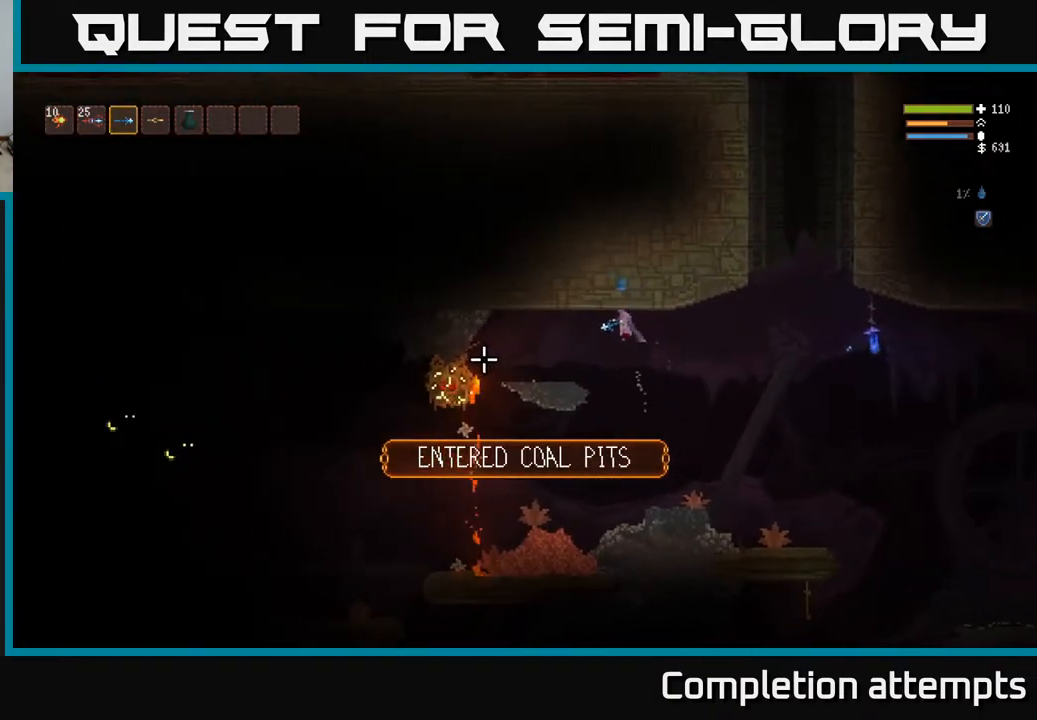
{"buttons": ["R2"], "left_stick": "center", "right_stick": "left", "events": [[383, "left_stick", "center"]]}
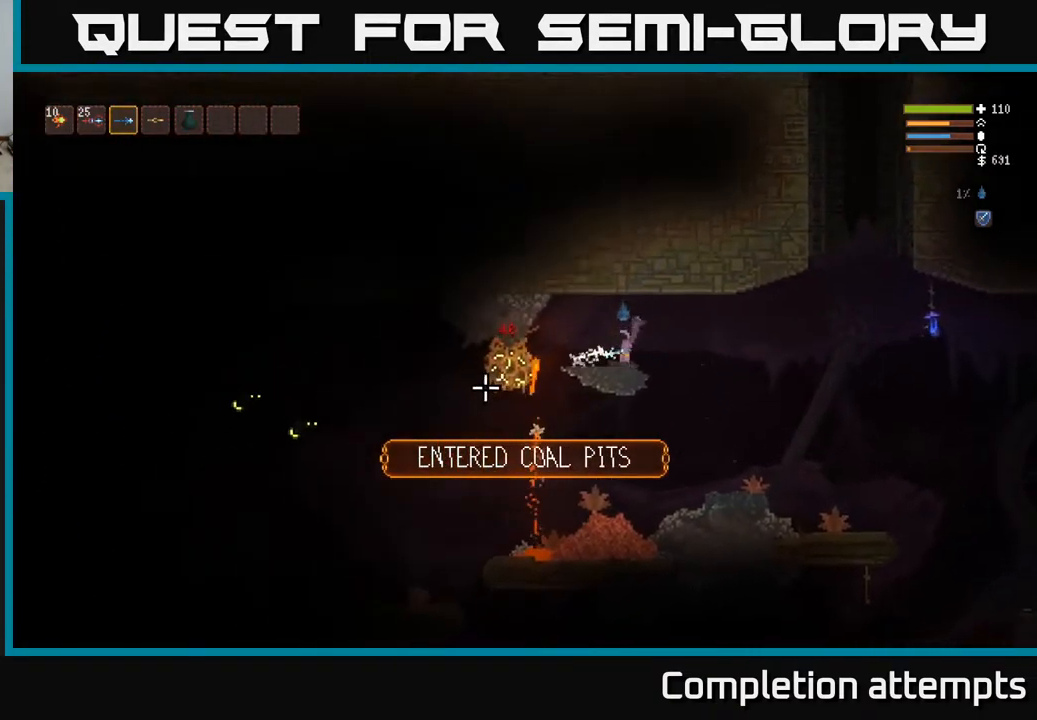
{"buttons": ["R2"], "left_stick": "center", "right_stick": "left", "events": []}
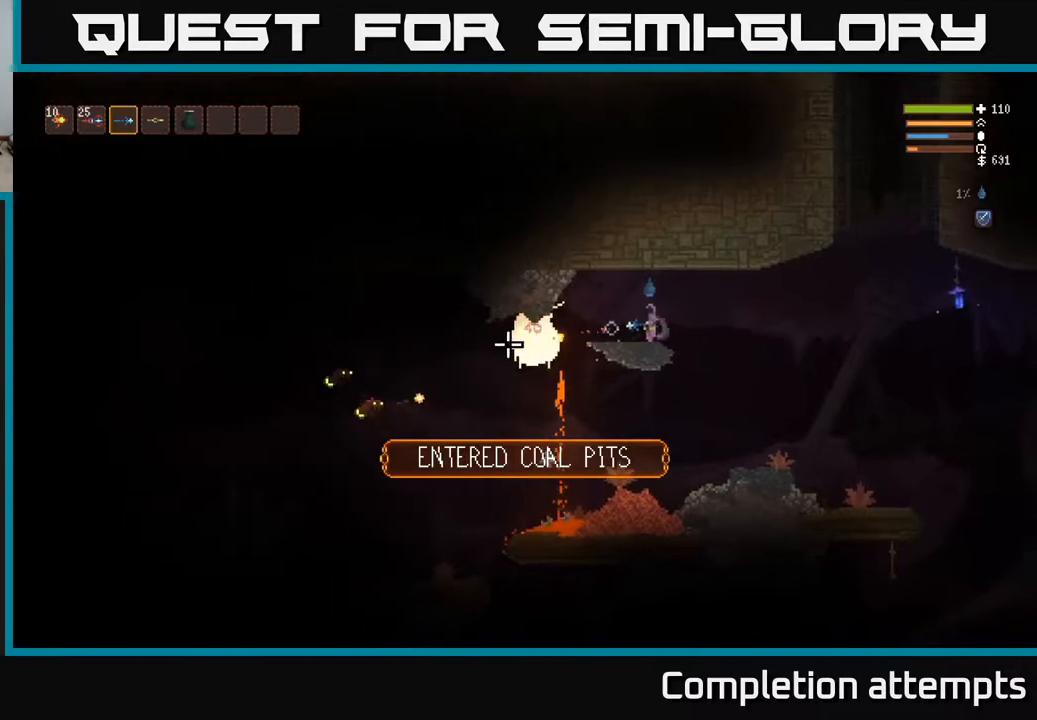
{"buttons": ["R2"], "left_stick": "center", "right_stick": "left", "events": []}
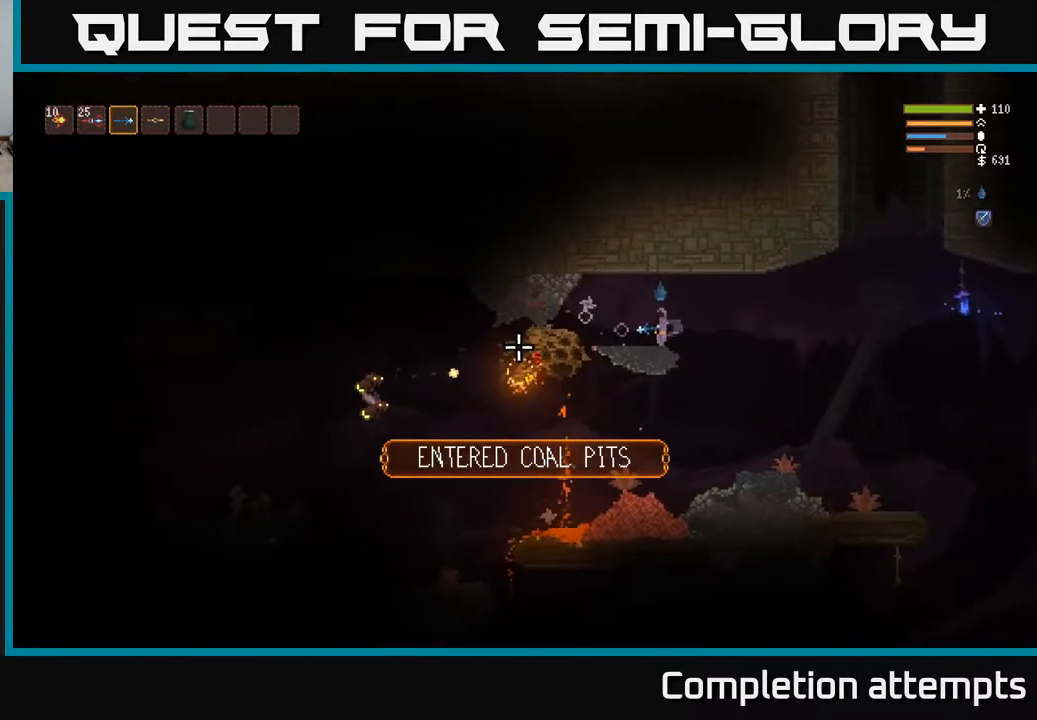
{"buttons": [], "left_stick": "right", "right_stick": "left", "events": [[200, "R2", "up"], [250, "left_stick", "right"], [300, "L2", "down"], [467, "L2", "up"]]}
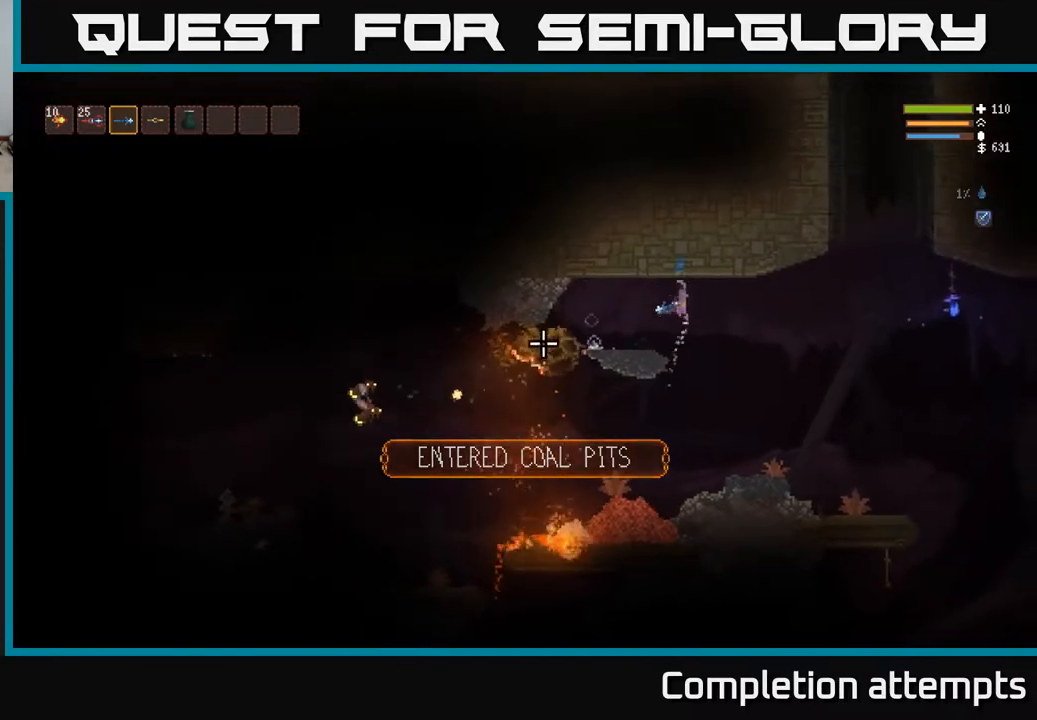
{"buttons": [], "left_stick": "left", "right_stick": "left", "events": [[433, "left_stick", "left"]]}
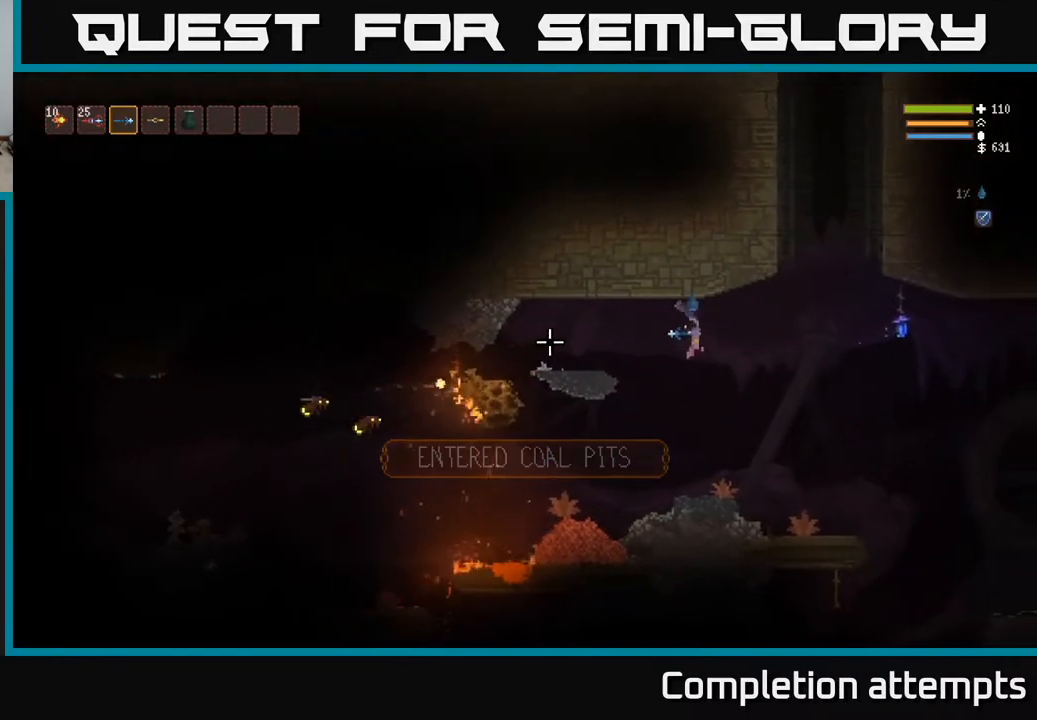
{"buttons": [], "left_stick": "right", "right_stick": "left", "events": [[200, "left_stick", "center"], [300, "left_stick", "right"], [317, "R2", "down"], [433, "R2", "up"]]}
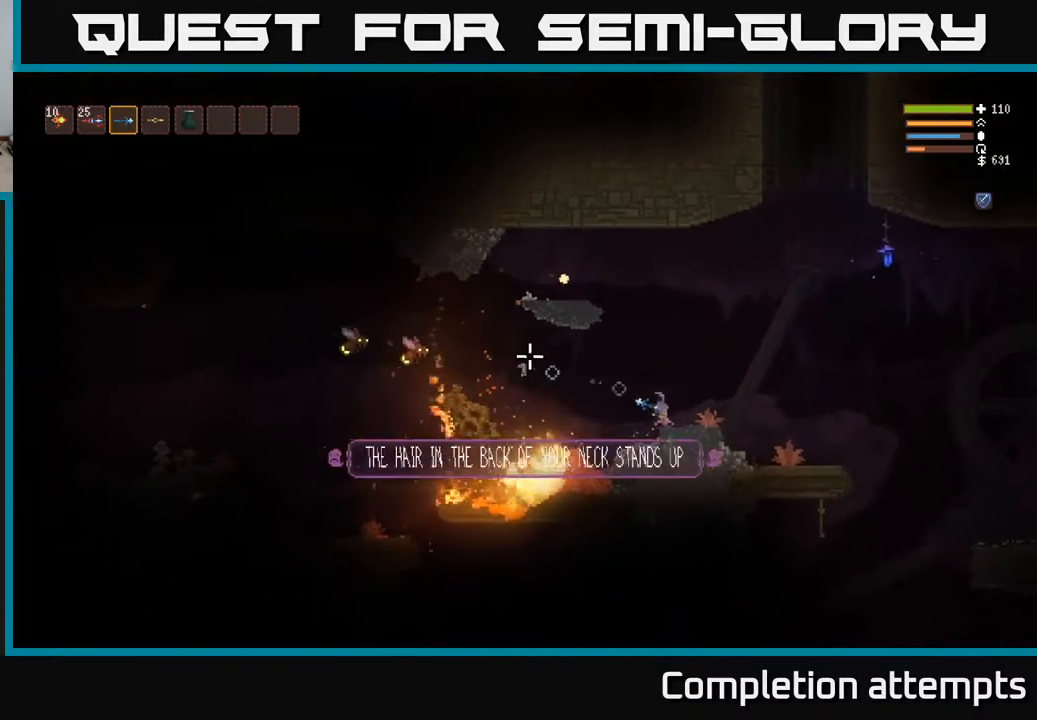
{"buttons": ["L2"], "left_stick": "right", "right_stick": "left", "events": [[83, "L2", "down"], [283, "L2", "up"], [350, "R2", "down"], [467, "L2", "down"], [500, "R2", "up"]]}
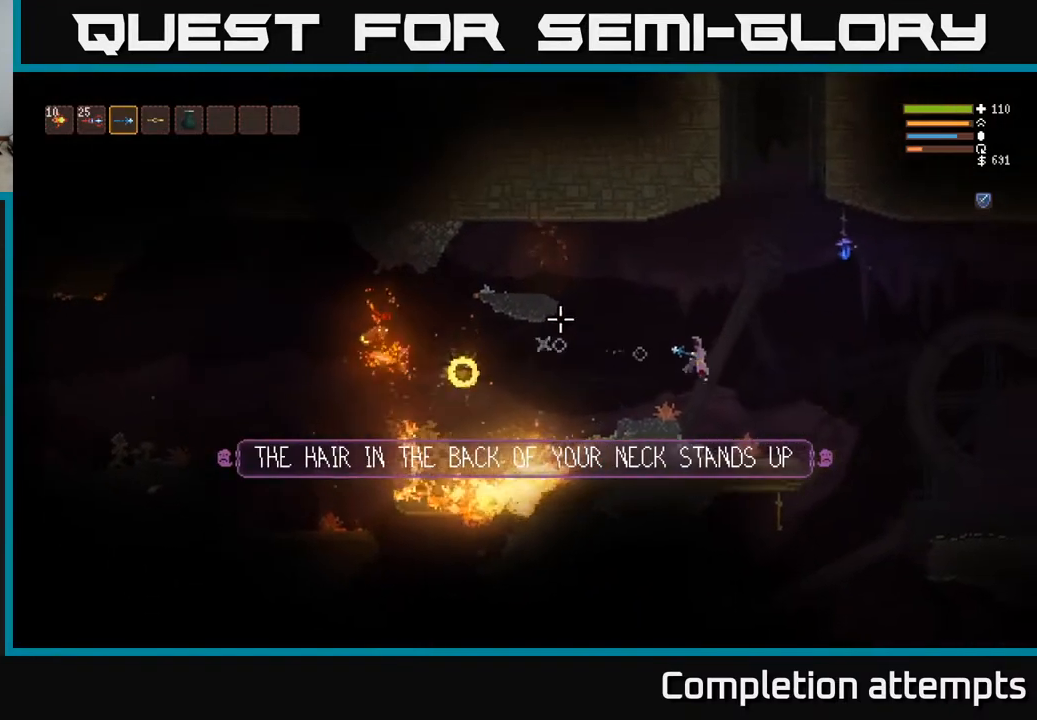
{"buttons": [], "left_stick": "left", "right_stick": "left", "events": [[100, "L2", "up"], [233, "left_stick", "center"], [317, "L2", "down"], [367, "left_stick", "left"], [433, "L2", "up"]]}
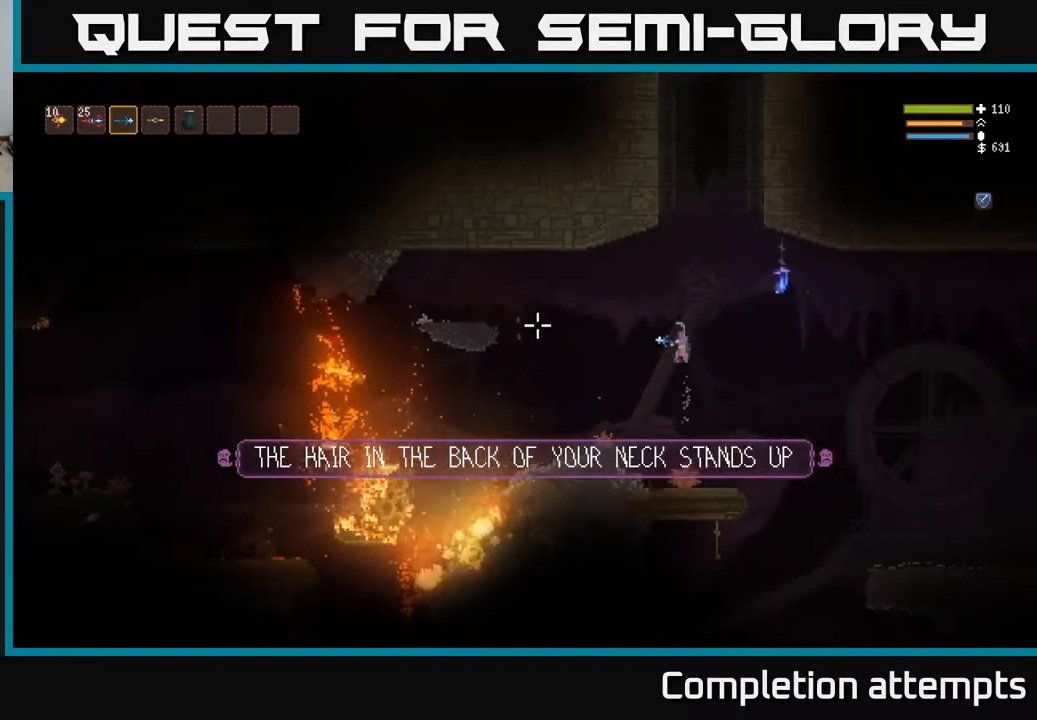
{"buttons": ["L2"], "left_stick": "center", "right_stick": "left", "events": [[83, "left_stick", "center"], [417, "L2", "down"]]}
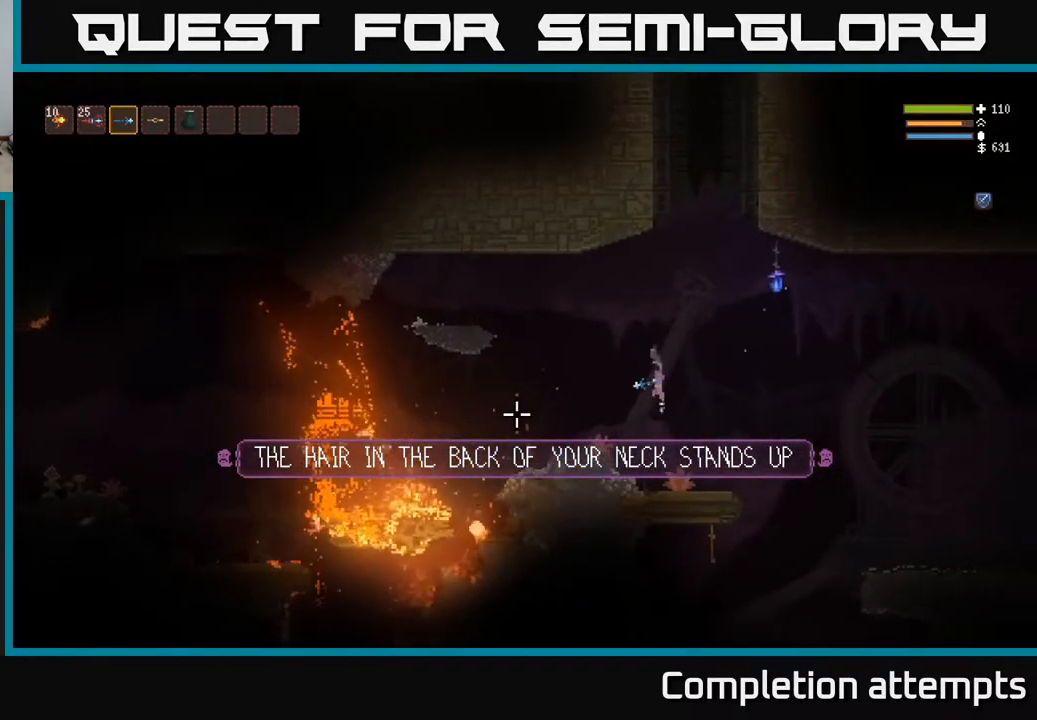
{"buttons": ["L2"], "left_stick": "left", "right_stick": "down-left", "events": [[67, "L2", "up"], [117, "left_stick", "left"], [350, "left_stick", "center"], [417, "right_stick", "down-left"], [450, "L2", "down"], [467, "left_stick", "left"]]}
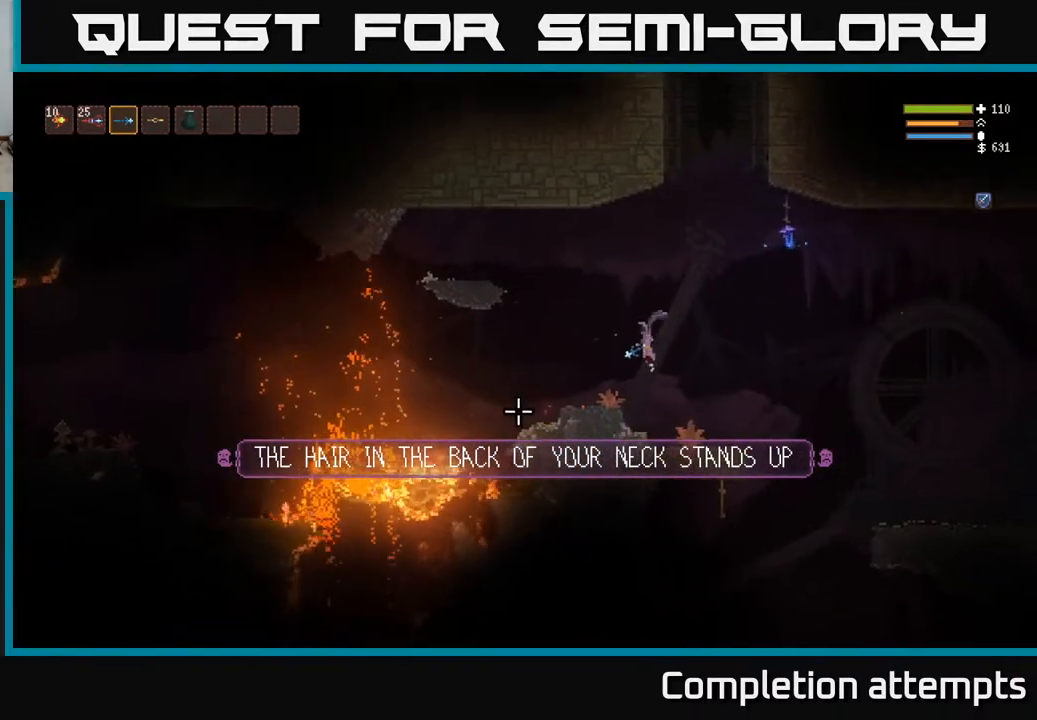
{"buttons": [], "left_stick": "center", "right_stick": "down-left", "events": [[100, "L2", "up"], [500, "left_stick", "center"]]}
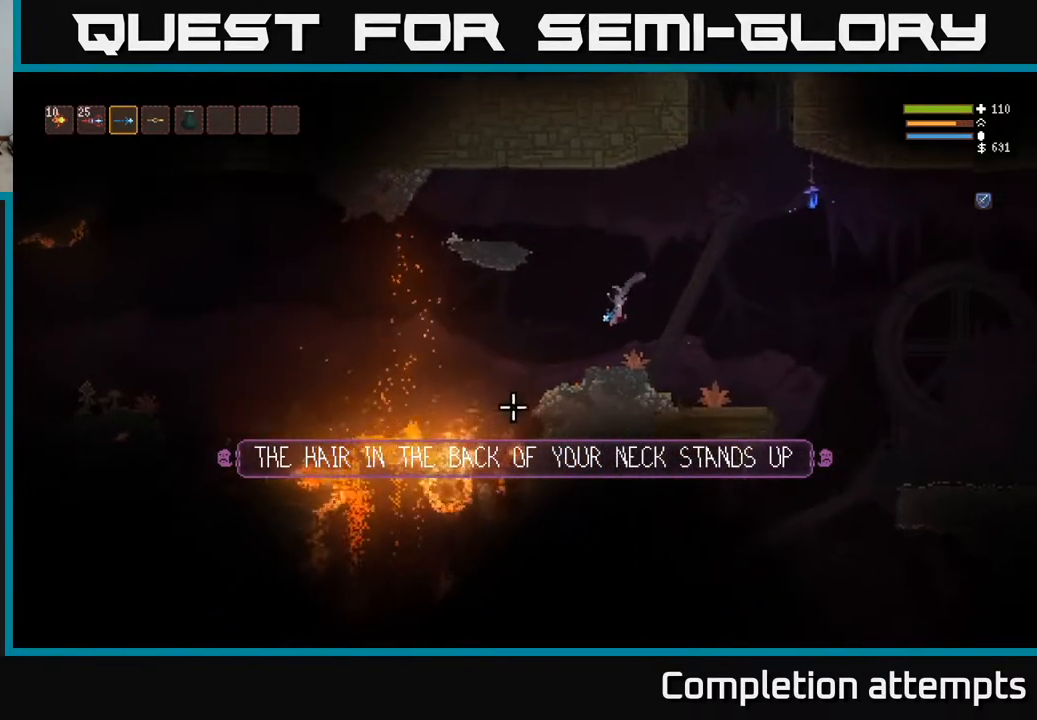
{"buttons": [], "left_stick": "center", "right_stick": "down-left", "events": []}